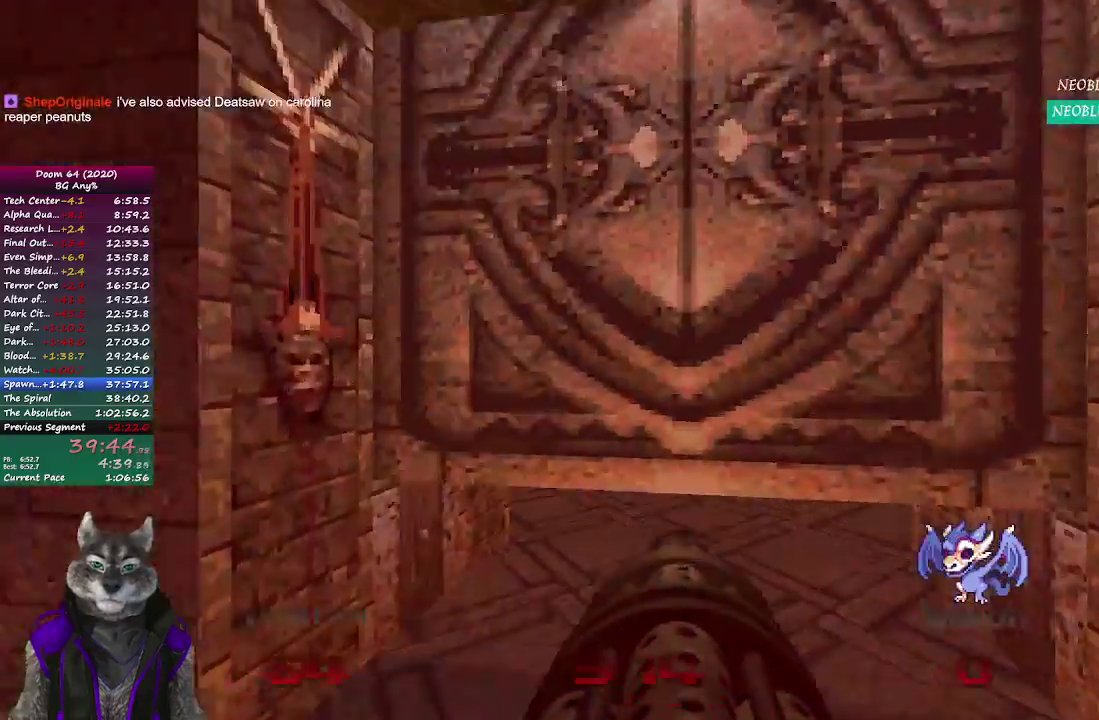
Gameplay with a controller (PlayStation layout); each line is a JSON object with the inputs held at the frame after it. "events" lists button and stick changes between this image and that frame as [ms after this image, input, new state], when the widget could be followed in between. Not read: L1 L2 R1 R2.
{"buttons": [], "left_stick": "up", "right_stick": "center", "events": []}
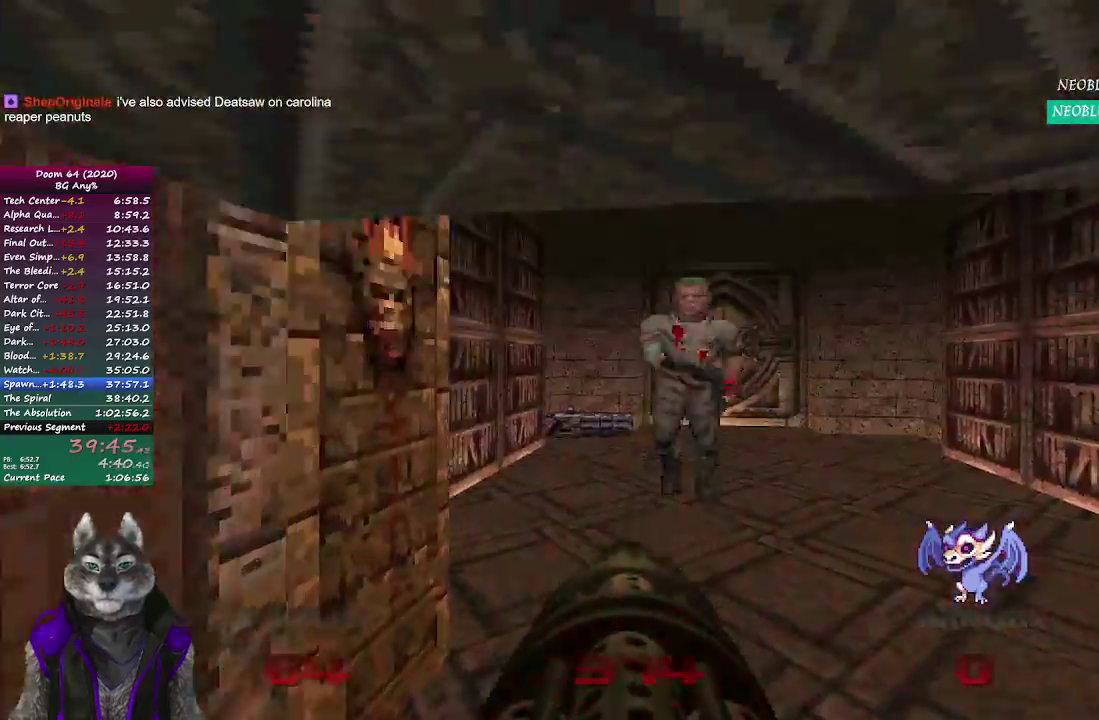
{"buttons": [], "left_stick": "up", "right_stick": "center", "events": []}
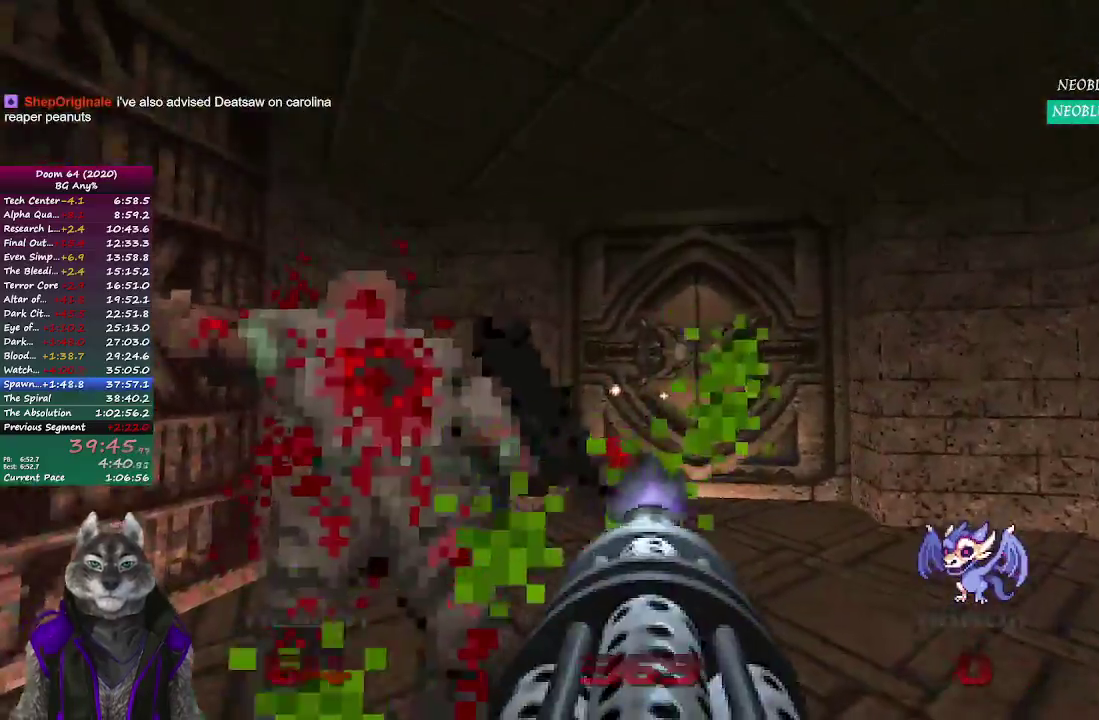
{"buttons": [], "left_stick": "up", "right_stick": "center", "events": [[17, "left_stick", "up-right"], [133, "left_stick", "up"]]}
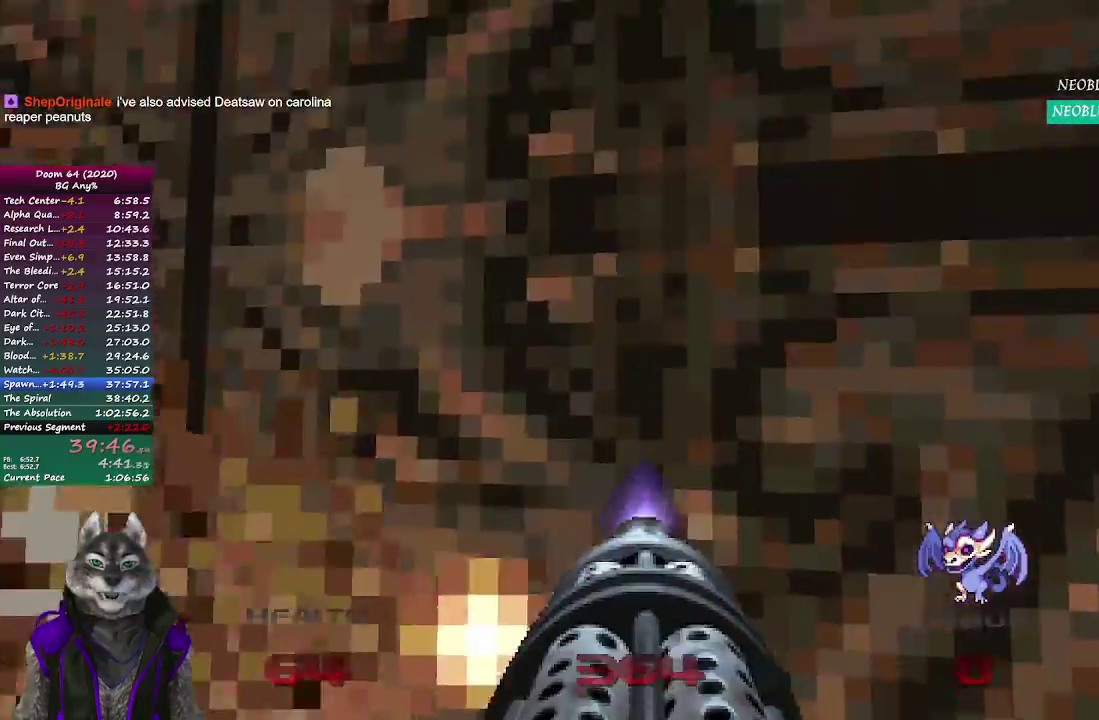
{"buttons": [], "left_stick": "center", "right_stick": "center", "events": [[117, "left_stick", "down"], [317, "left_stick", "center"]]}
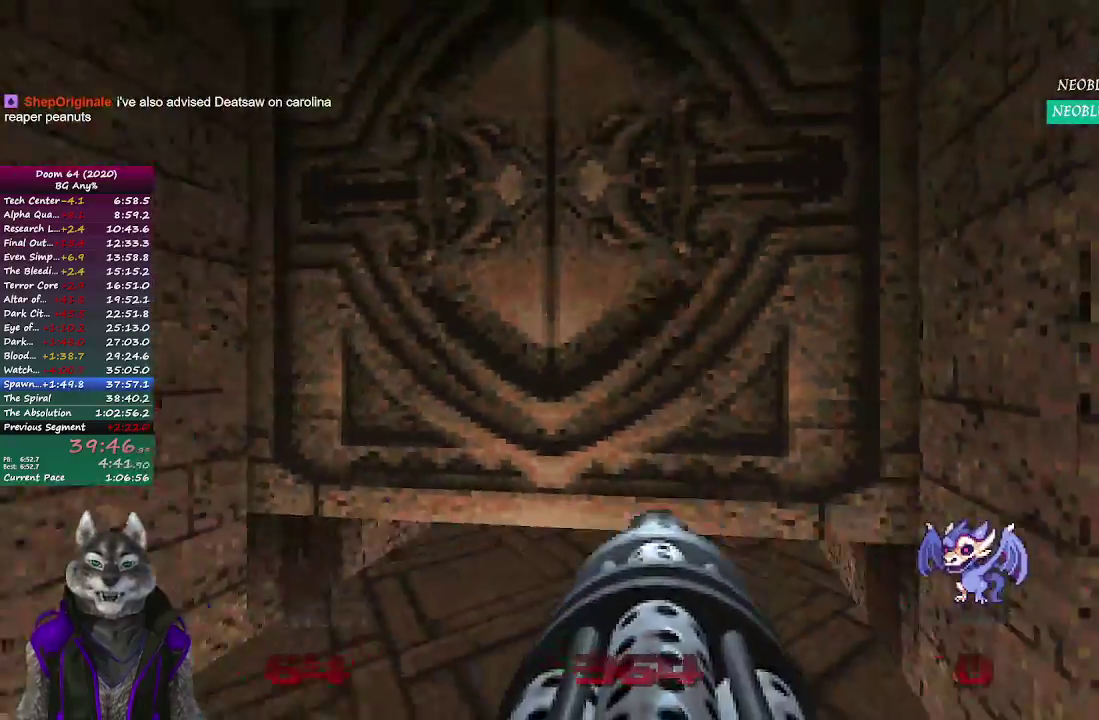
{"buttons": [], "left_stick": "up", "right_stick": "center", "events": [[333, "left_stick", "up"]]}
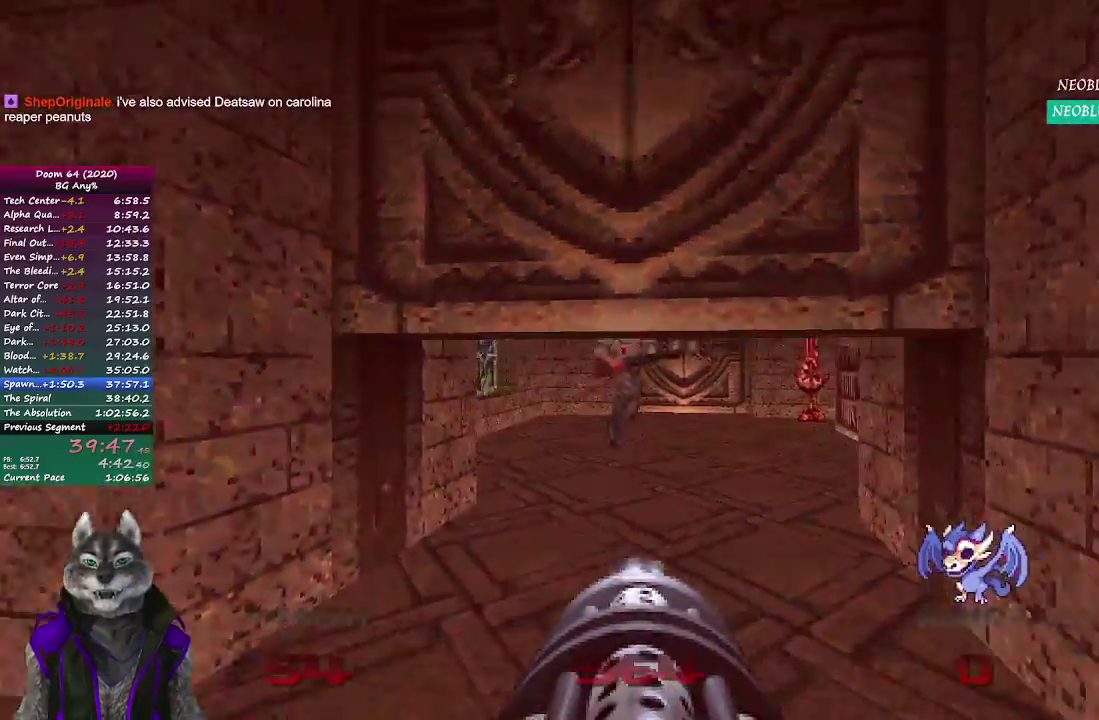
{"buttons": [], "left_stick": "up", "right_stick": "center", "events": []}
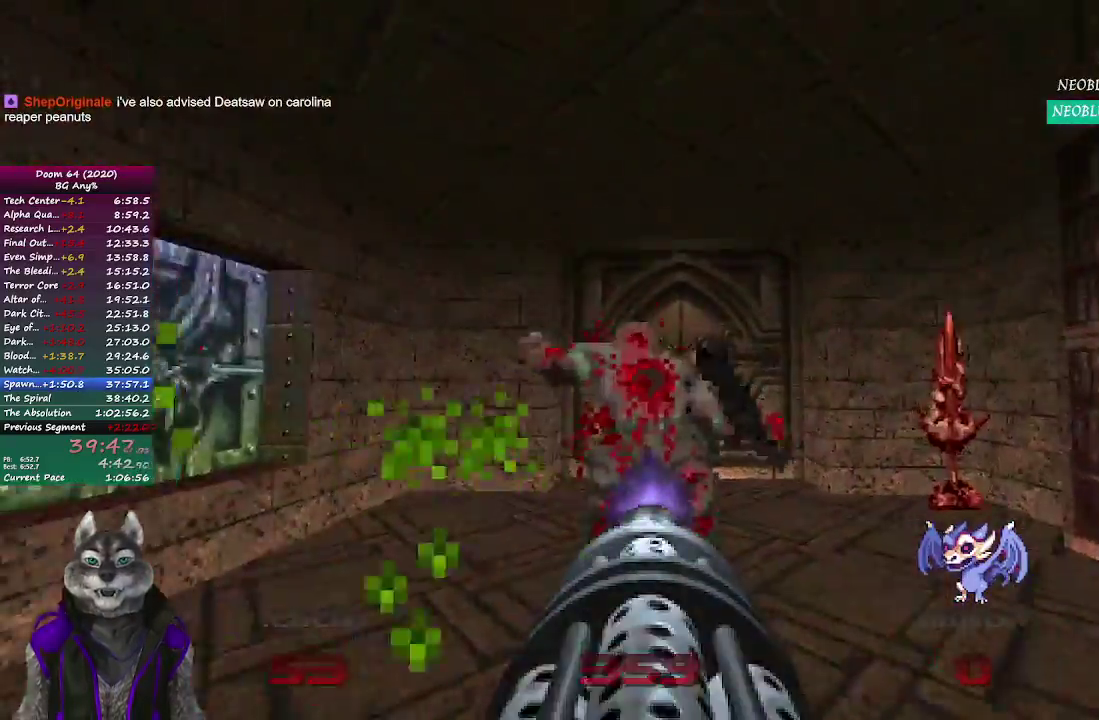
{"buttons": [], "left_stick": "up", "right_stick": "center", "events": []}
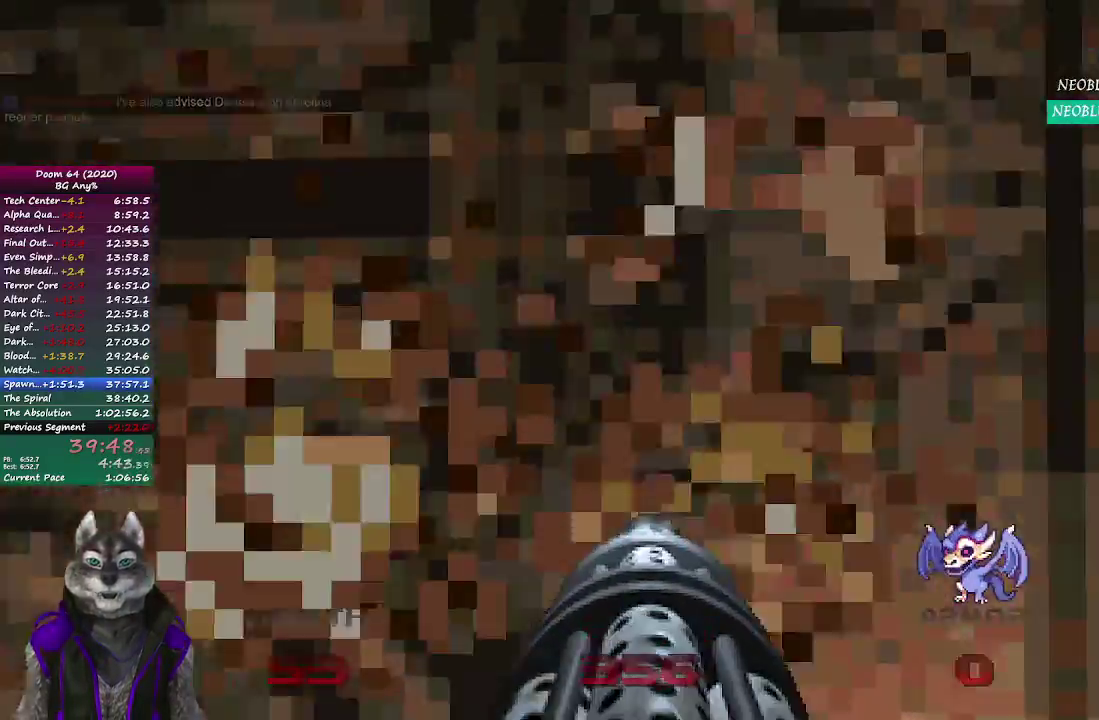
{"buttons": [], "left_stick": "center", "right_stick": "center", "events": [[117, "left_stick", "down-left"], [233, "left_stick", "down"], [333, "left_stick", "center"]]}
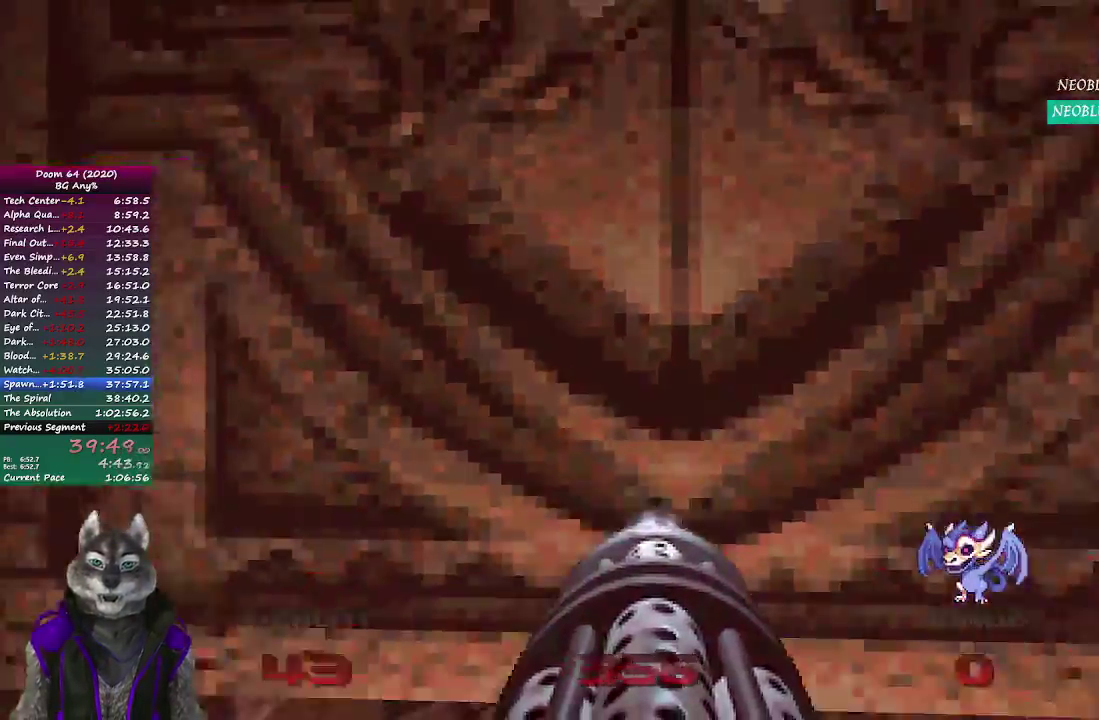
{"buttons": [], "left_stick": "up-left", "right_stick": "right", "events": [[67, "left_stick", "down"], [233, "left_stick", "down-left"], [300, "left_stick", "up-left"], [383, "right_stick", "down-right"], [467, "right_stick", "right"]]}
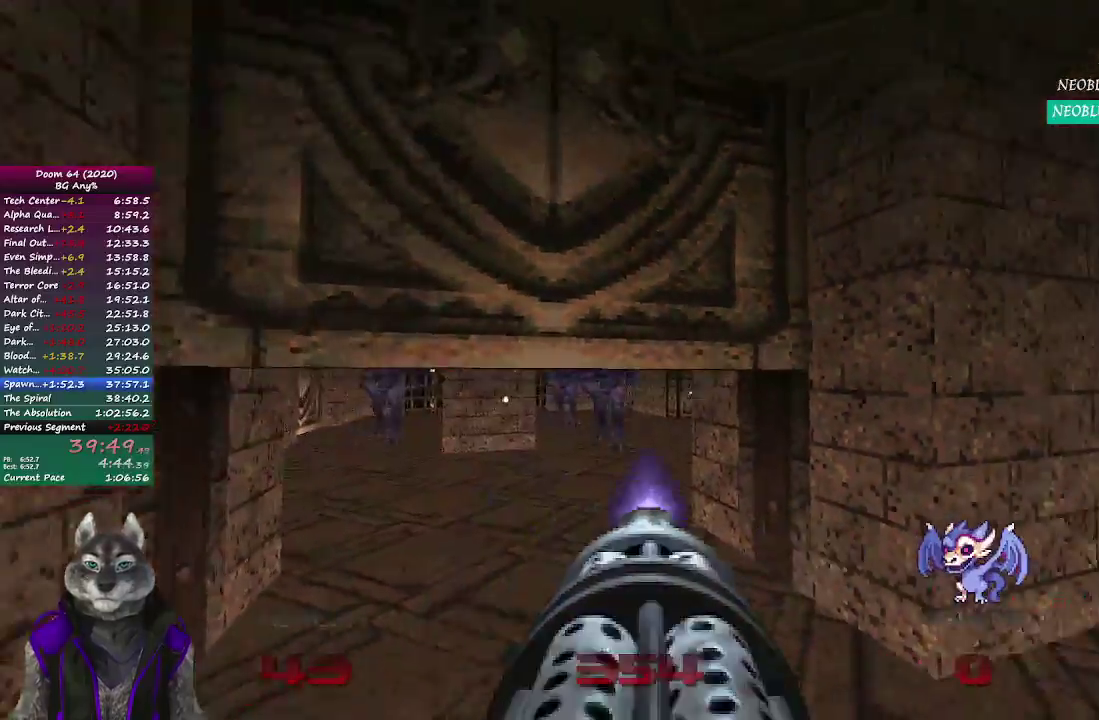
{"buttons": [], "left_stick": "down-left", "right_stick": "right", "events": [[83, "left_stick", "down-left"], [250, "left_stick", "down"], [450, "left_stick", "down-left"]]}
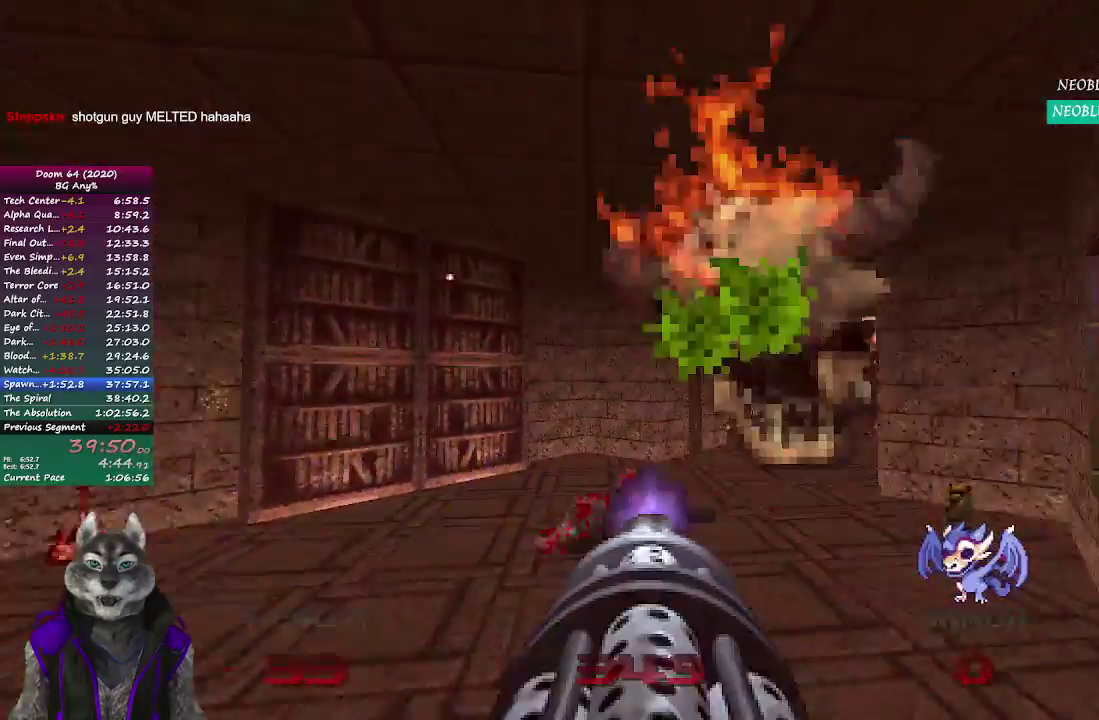
{"buttons": [], "left_stick": "up", "right_stick": "center", "events": [[83, "left_stick", "left"], [100, "right_stick", "center"], [167, "left_stick", "center"], [200, "right_stick", "right"], [333, "left_stick", "up"], [383, "right_stick", "center"]]}
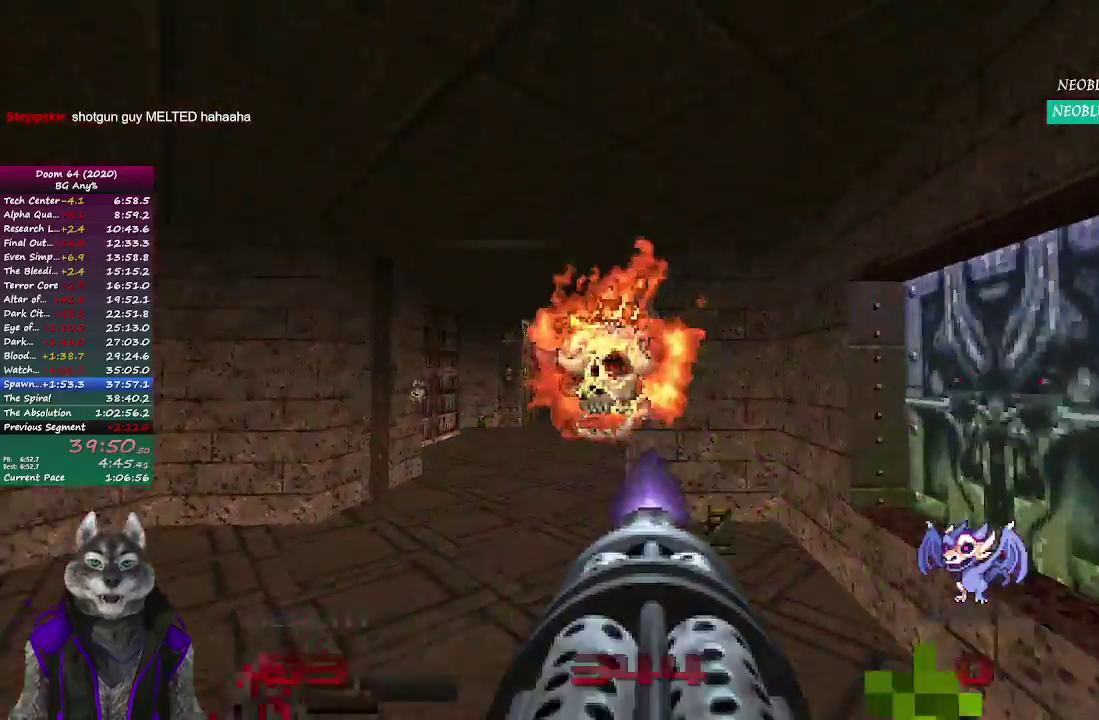
{"buttons": [], "left_stick": "up-right", "right_stick": "left", "events": [[83, "left_stick", "center"], [200, "right_stick", "left"], [217, "left_stick", "down"], [283, "left_stick", "down-right"], [417, "left_stick", "right"], [500, "left_stick", "up-right"]]}
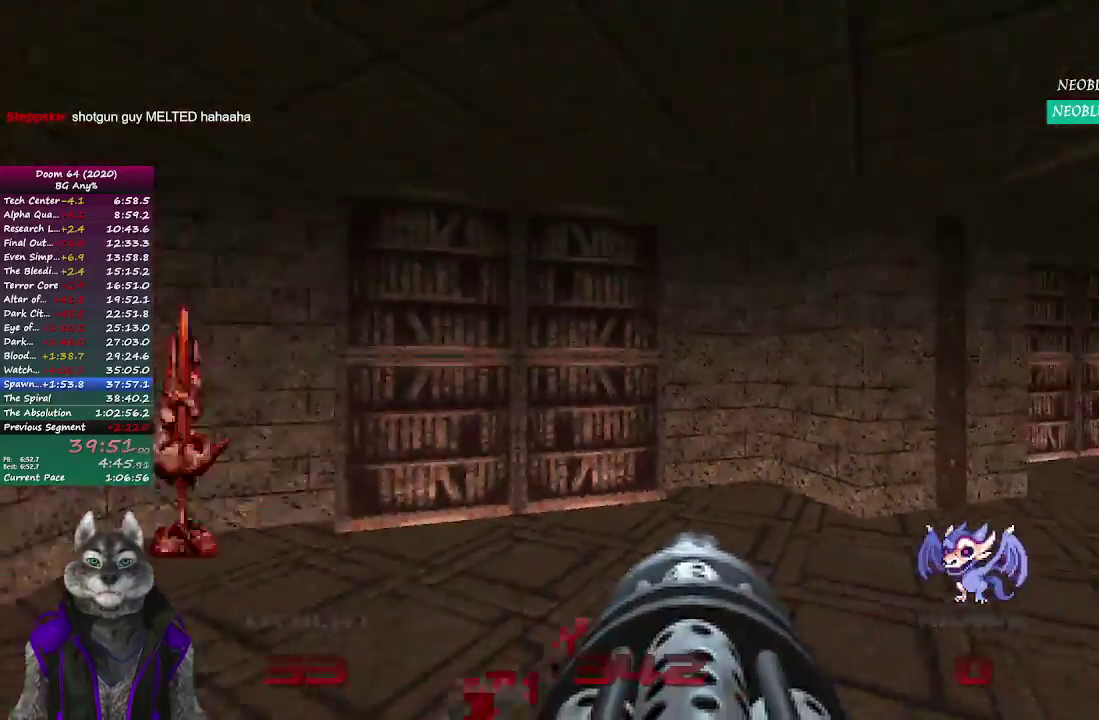
{"buttons": [], "left_stick": "up-right", "right_stick": "center"}
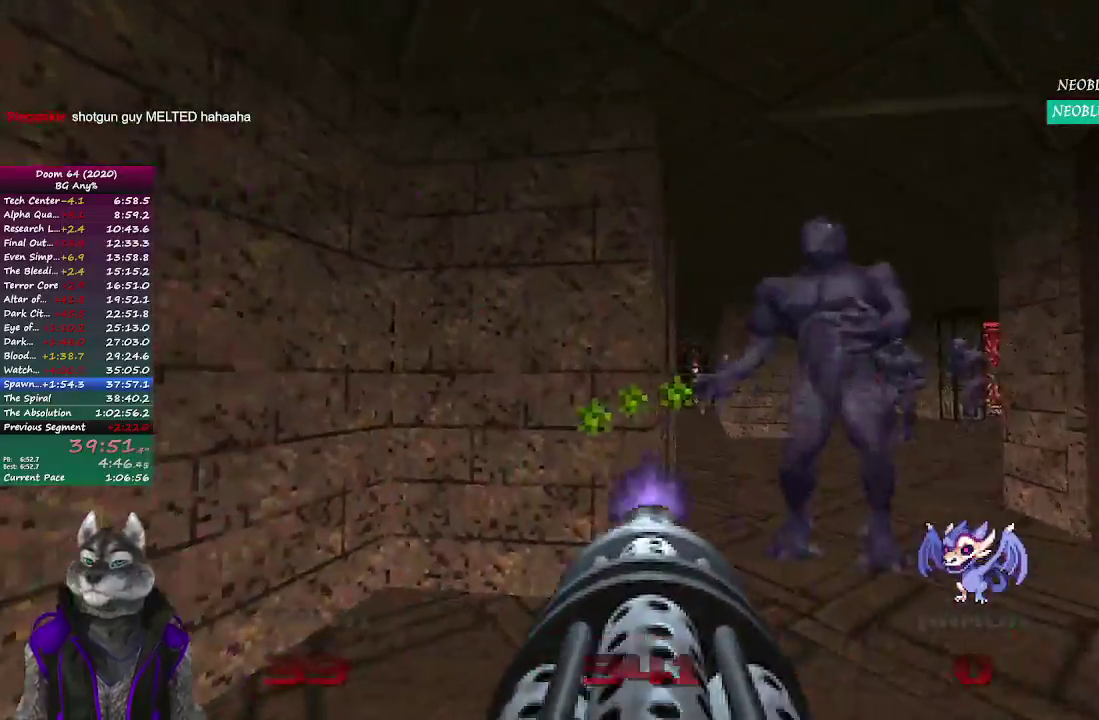
{"buttons": [], "left_stick": "down-left", "right_stick": "center"}
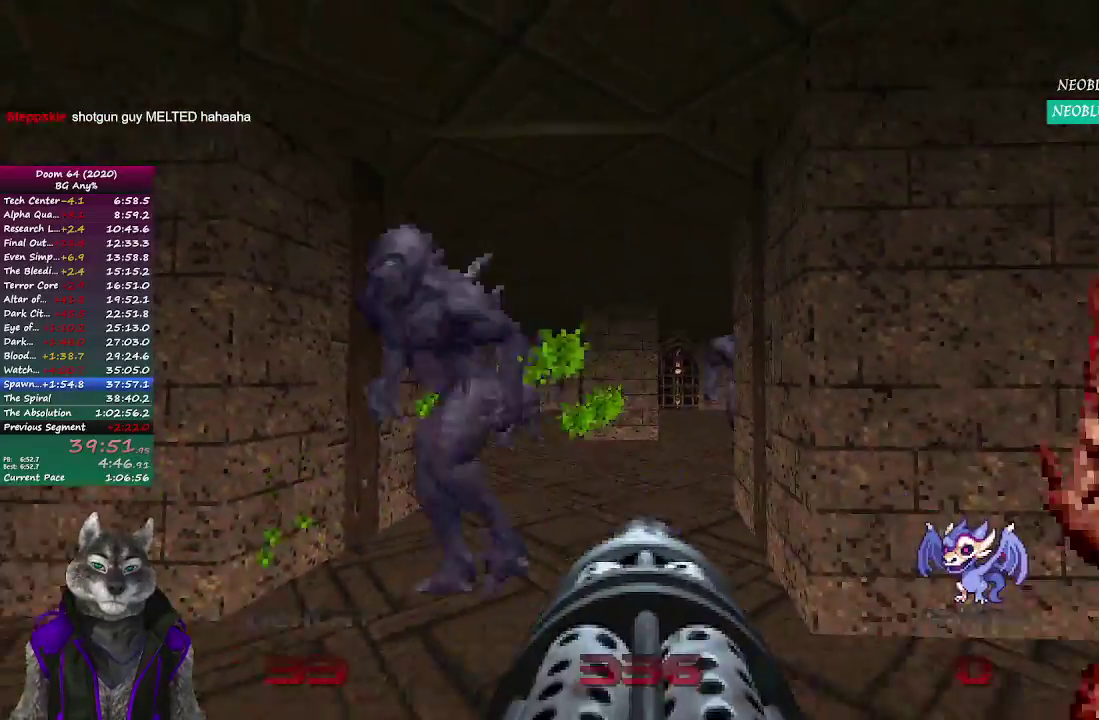
{"buttons": [], "left_stick": "center", "right_stick": "center", "events": [[50, "left_stick", "left"], [167, "left_stick", "up"], [417, "left_stick", "center"], [417, "right_stick", "right"], [483, "right_stick", "center"]]}
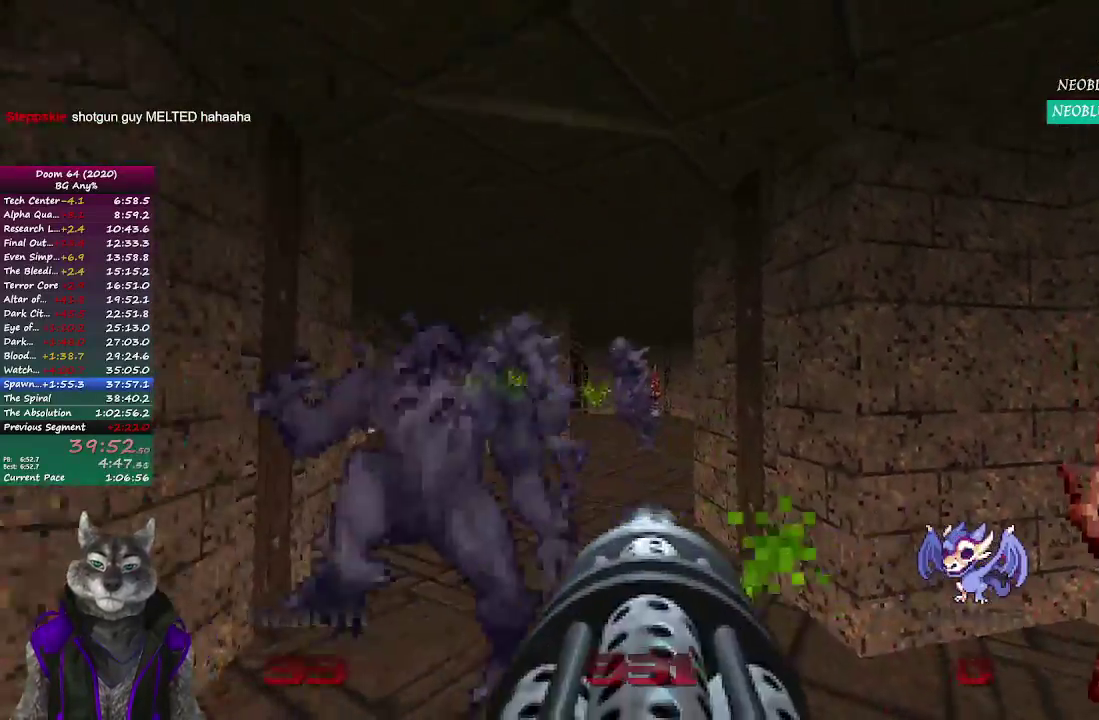
{"buttons": [], "left_stick": "center", "right_stick": "center", "events": [[83, "left_stick", "down-left"], [200, "left_stick", "left"], [283, "left_stick", "center"]]}
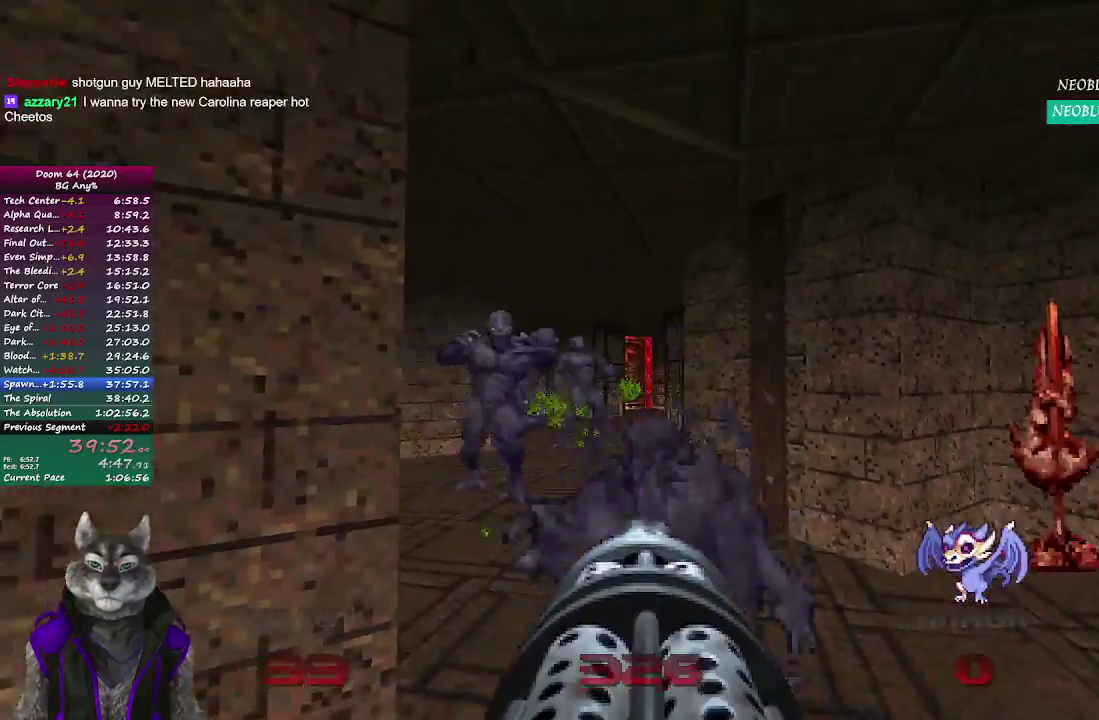
{"buttons": [], "left_stick": "center", "right_stick": "center", "events": [[233, "right_stick", "left"], [250, "left_stick", "right"], [283, "right_stick", "center"], [450, "left_stick", "center"]]}
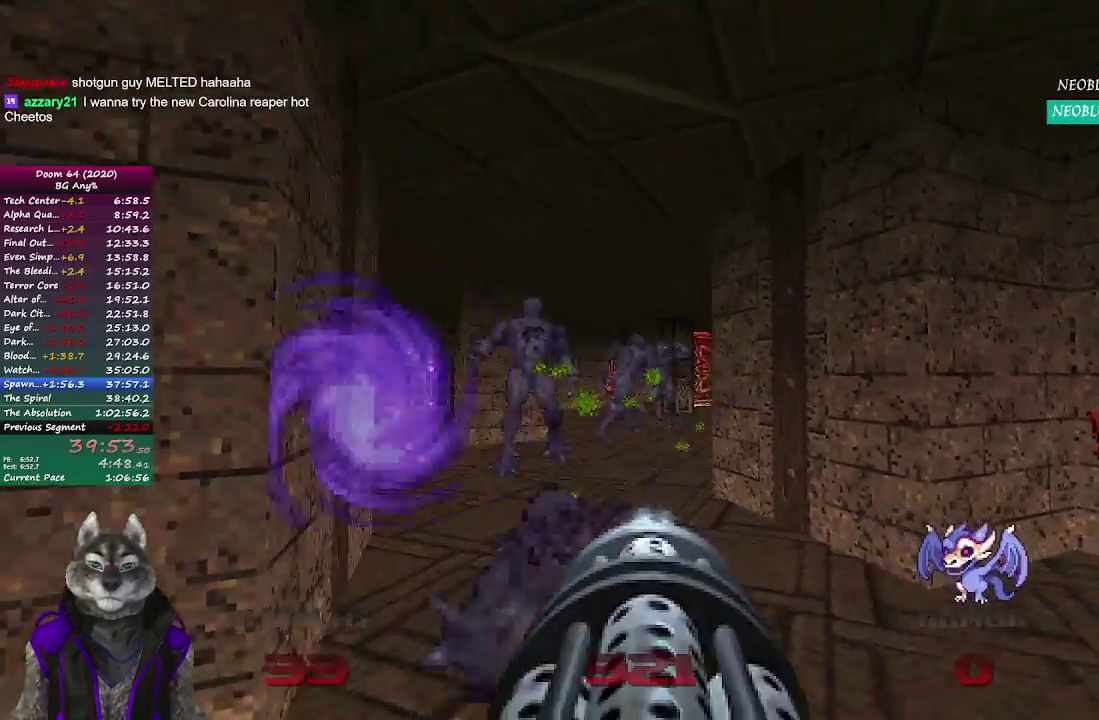
{"buttons": [], "left_stick": "center", "right_stick": "right"}
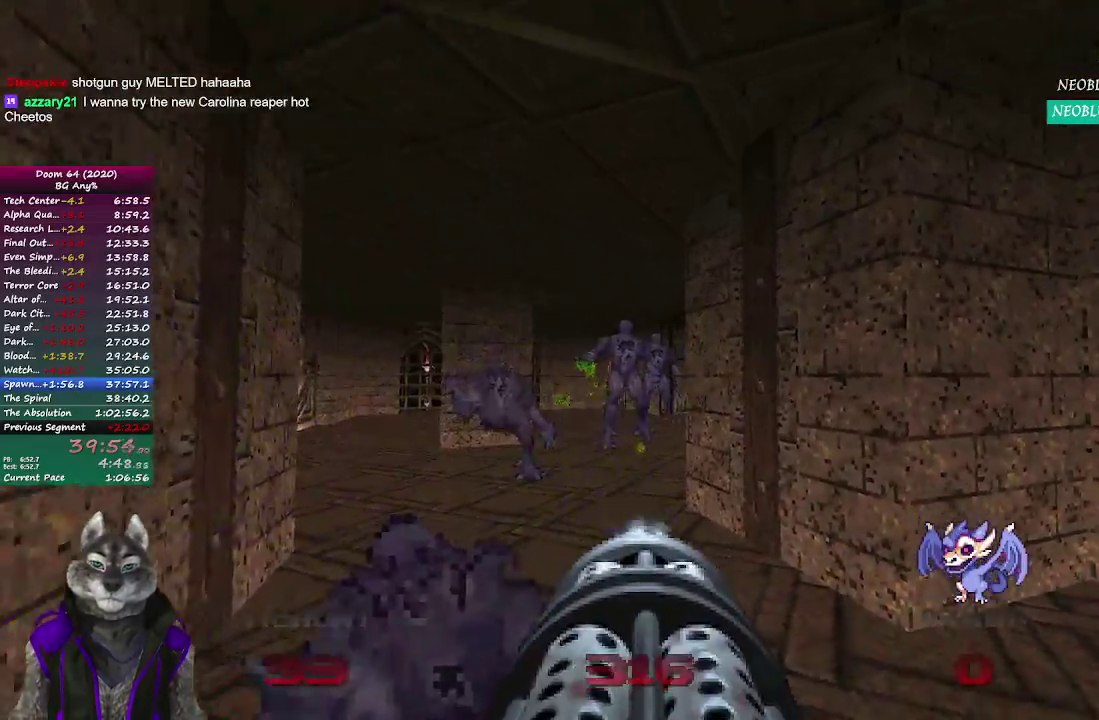
{"buttons": [], "left_stick": "center", "right_stick": "center", "events": [[33, "right_stick", "center"], [233, "left_stick", "up"], [417, "left_stick", "center"]]}
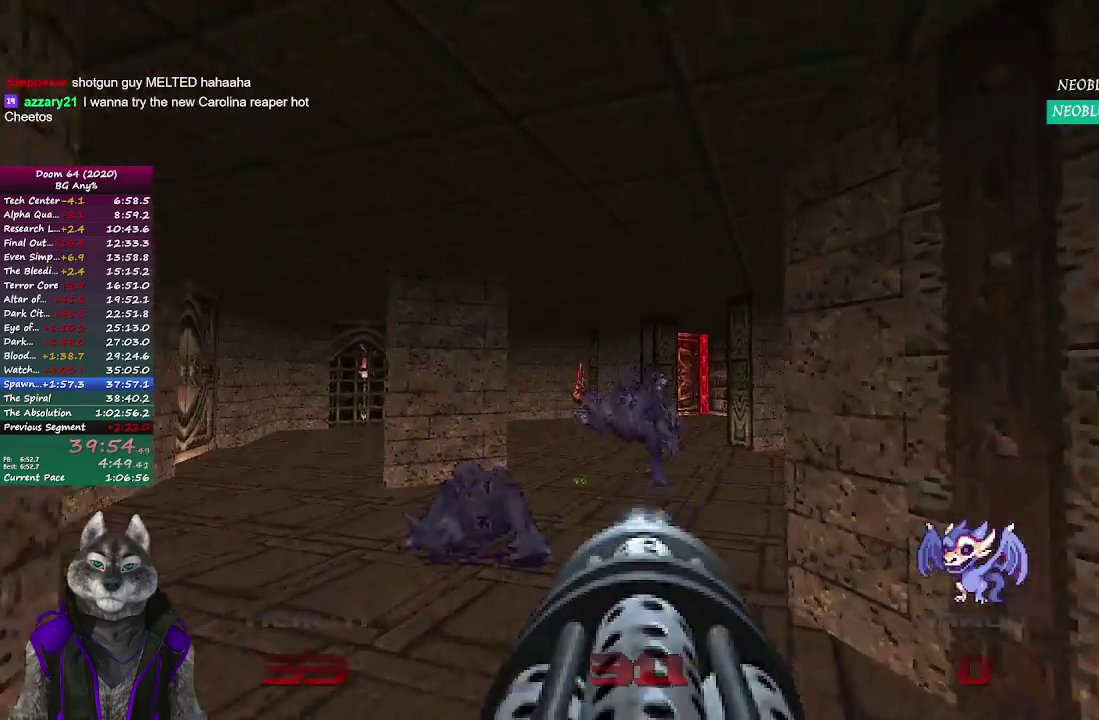
{"buttons": [], "left_stick": "up-left", "right_stick": "right", "events": [[83, "left_stick", "up-left"], [250, "right_stick", "right"]]}
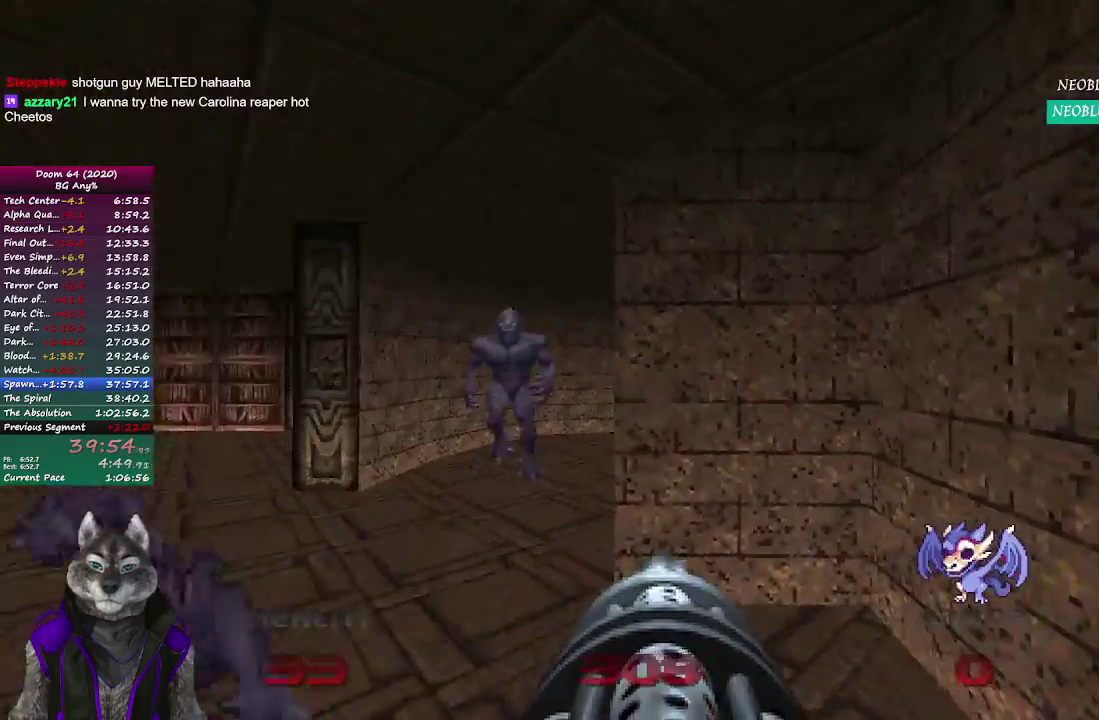
{"buttons": [], "left_stick": "down", "right_stick": "center", "events": [[133, "right_stick", "center"], [283, "left_stick", "down"]]}
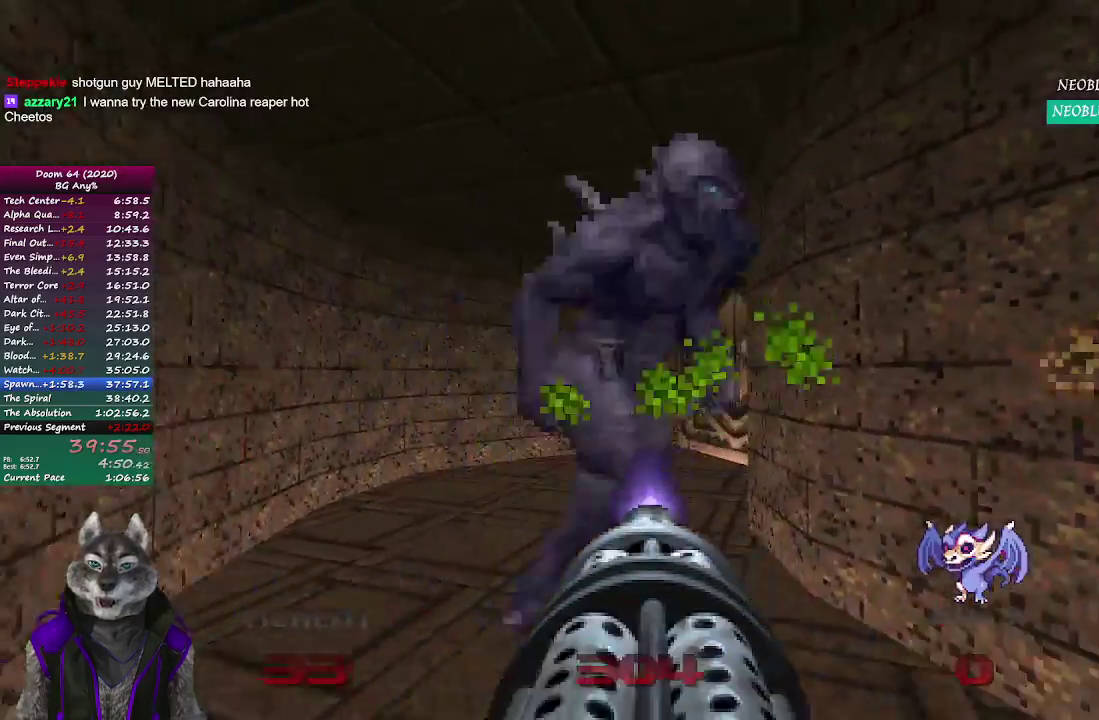
{"buttons": [], "left_stick": "up", "right_stick": "center", "events": [[83, "left_stick", "center"], [283, "left_stick", "up"]]}
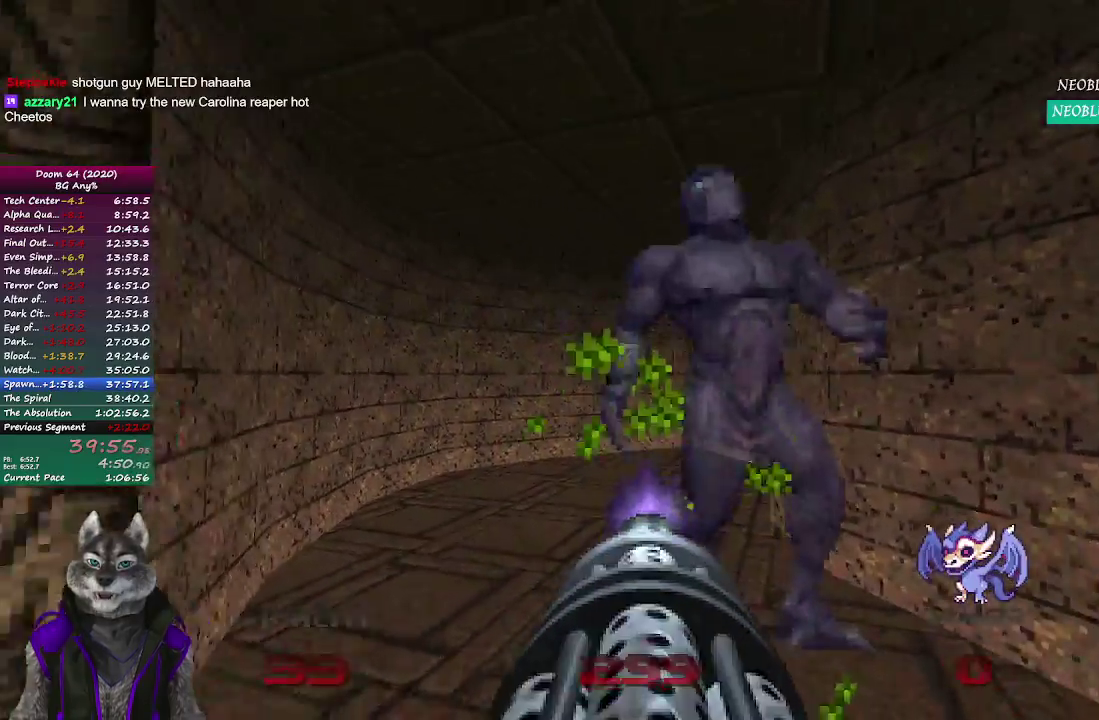
{"buttons": [], "left_stick": "up", "right_stick": "center", "events": []}
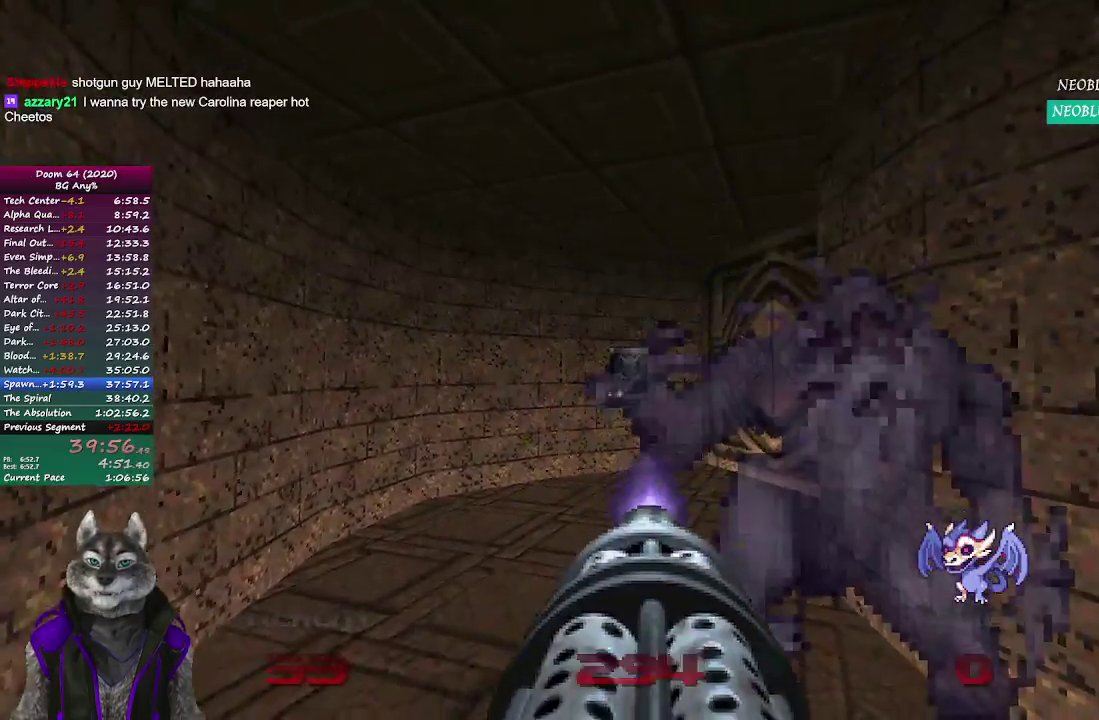
{"buttons": [], "left_stick": "up", "right_stick": "center", "events": []}
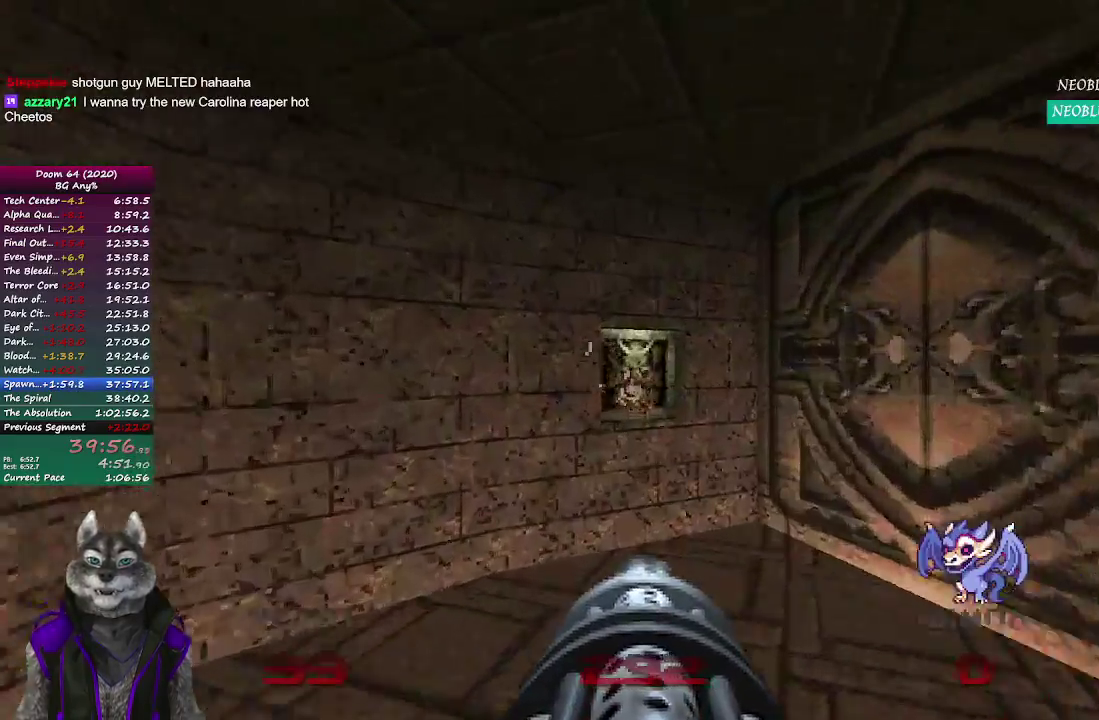
{"buttons": [], "left_stick": "down-left", "right_stick": "right", "events": [[283, "left_stick", "down"], [367, "right_stick", "right"], [483, "left_stick", "down-left"]]}
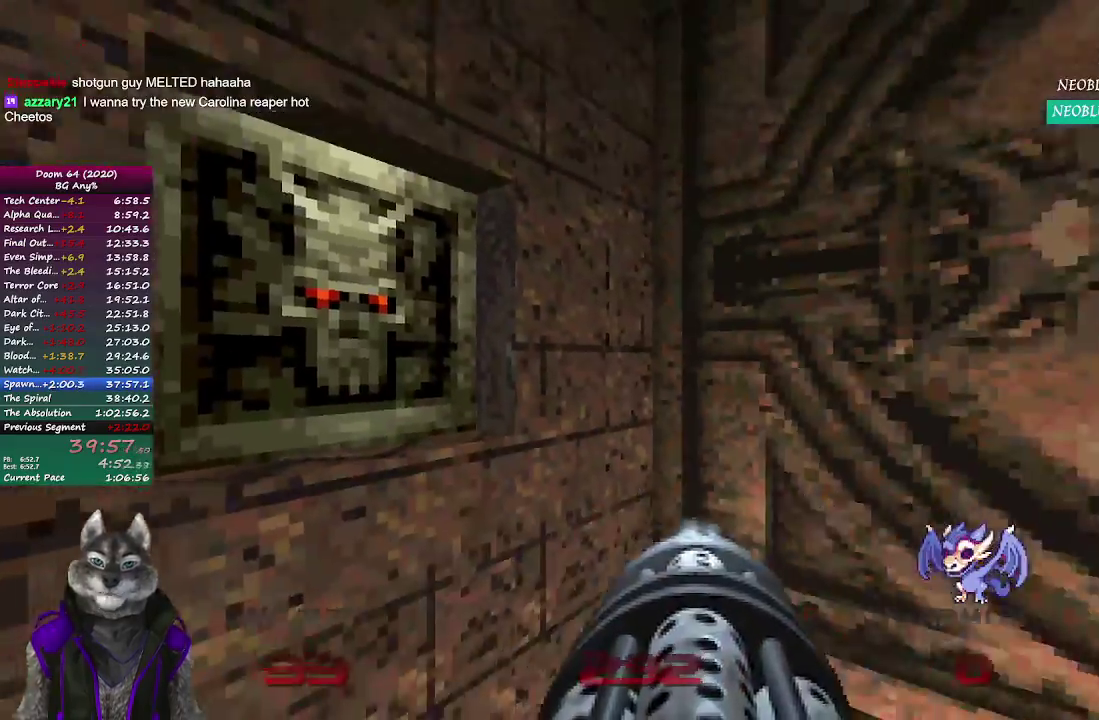
{"buttons": [], "left_stick": "up", "right_stick": "center", "events": [[100, "left_stick", "center"], [133, "right_stick", "center"], [150, "left_stick", "up"]]}
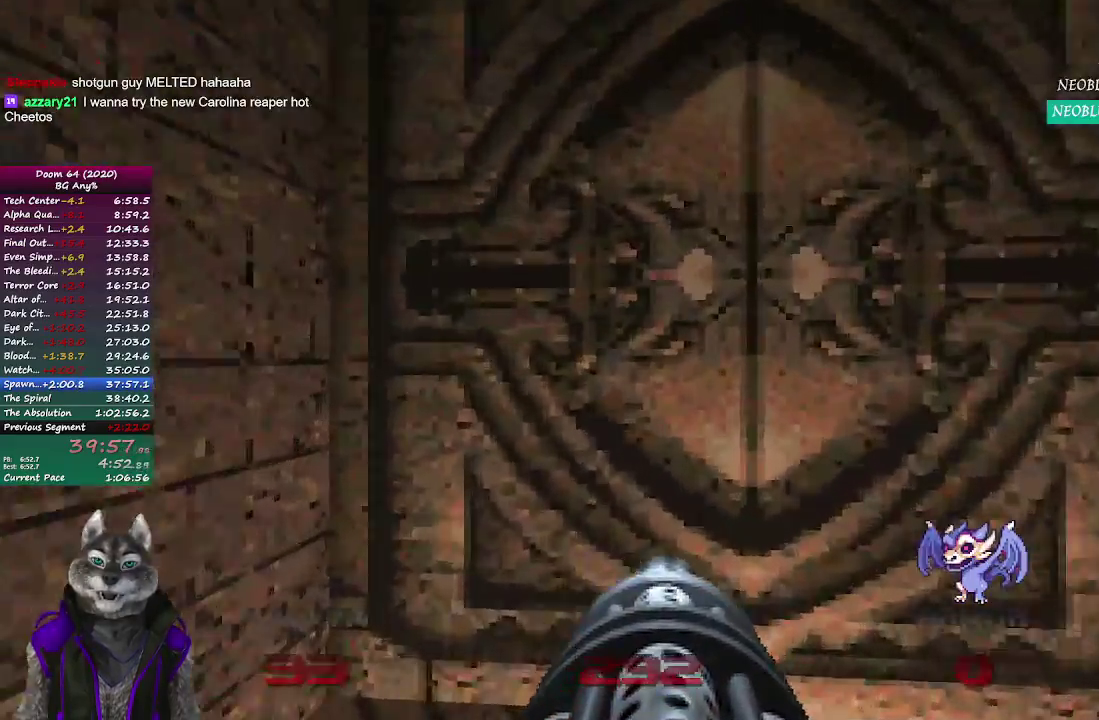
{"buttons": [], "left_stick": "center", "right_stick": "center", "events": [[233, "left_stick", "down"], [383, "left_stick", "down-left"], [483, "left_stick", "center"]]}
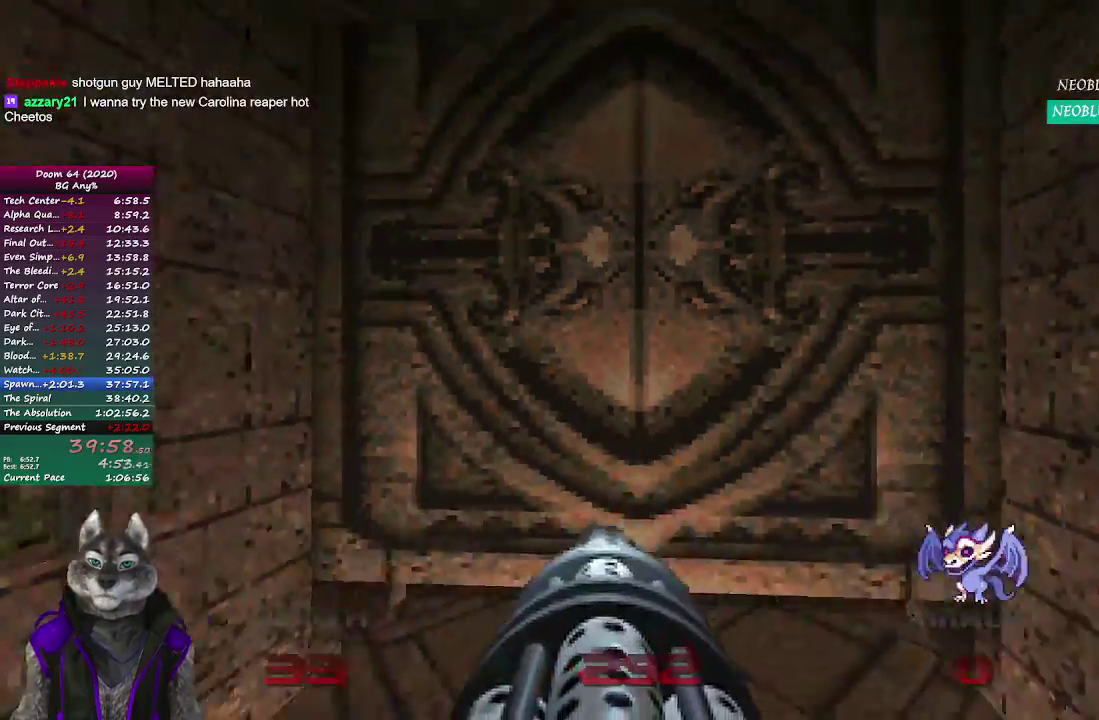
{"buttons": [], "left_stick": "up", "right_stick": "center", "events": [[400, "left_stick", "up"]]}
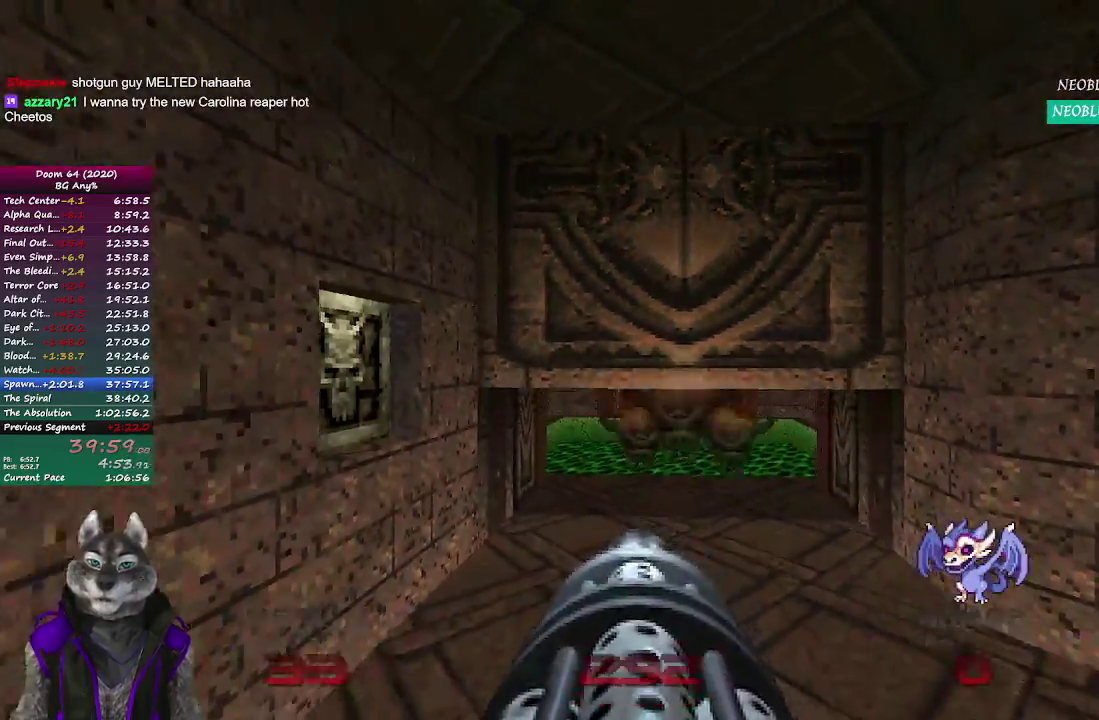
{"buttons": [], "left_stick": "center", "right_stick": "center", "events": [[67, "left_stick", "center"]]}
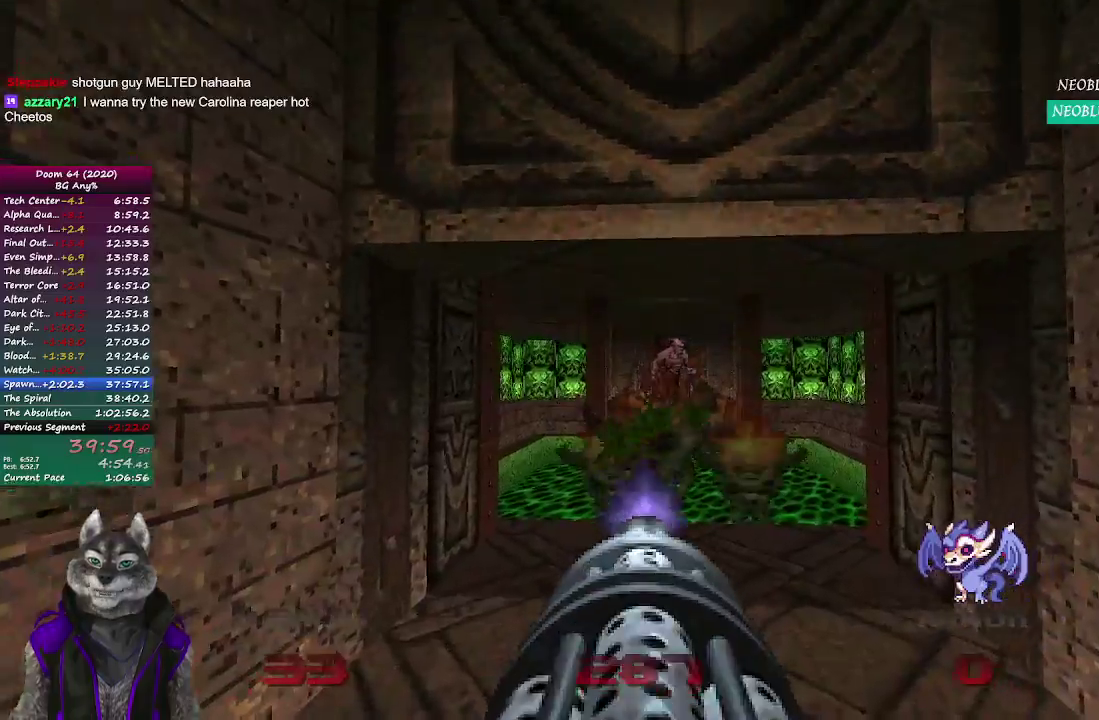
{"buttons": [], "left_stick": "center", "right_stick": "center", "events": [[67, "left_stick", "up"], [250, "left_stick", "center"]]}
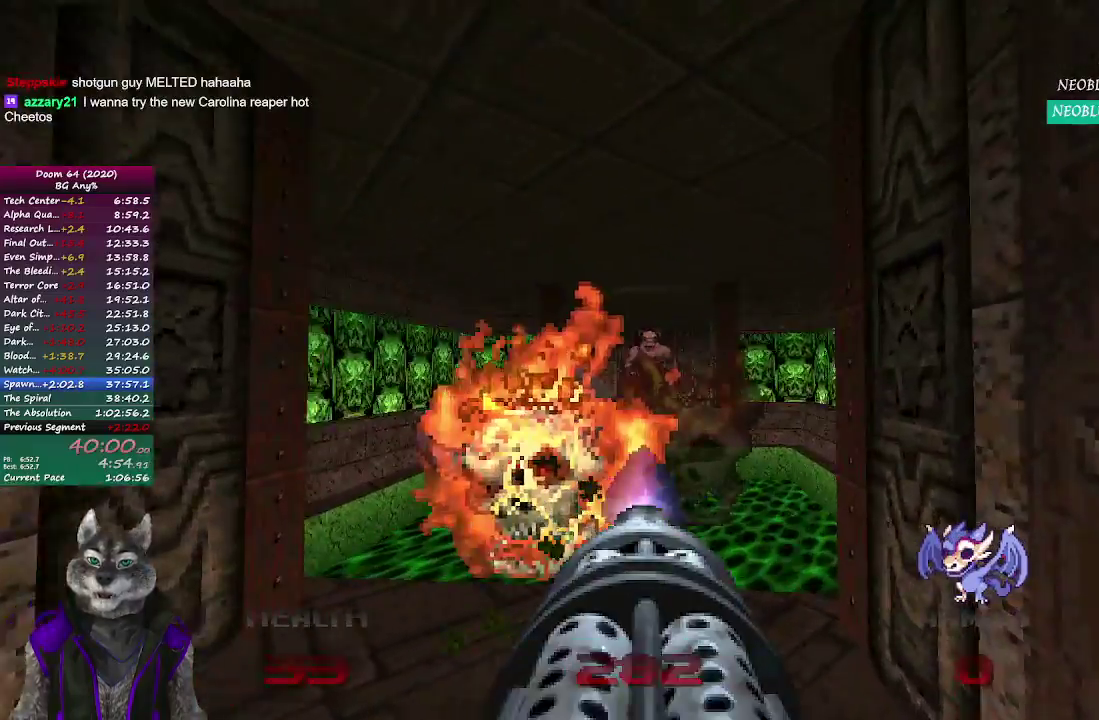
{"buttons": [], "left_stick": "up-right", "right_stick": "center", "events": [[100, "left_stick", "down-left"], [367, "left_stick", "up-right"]]}